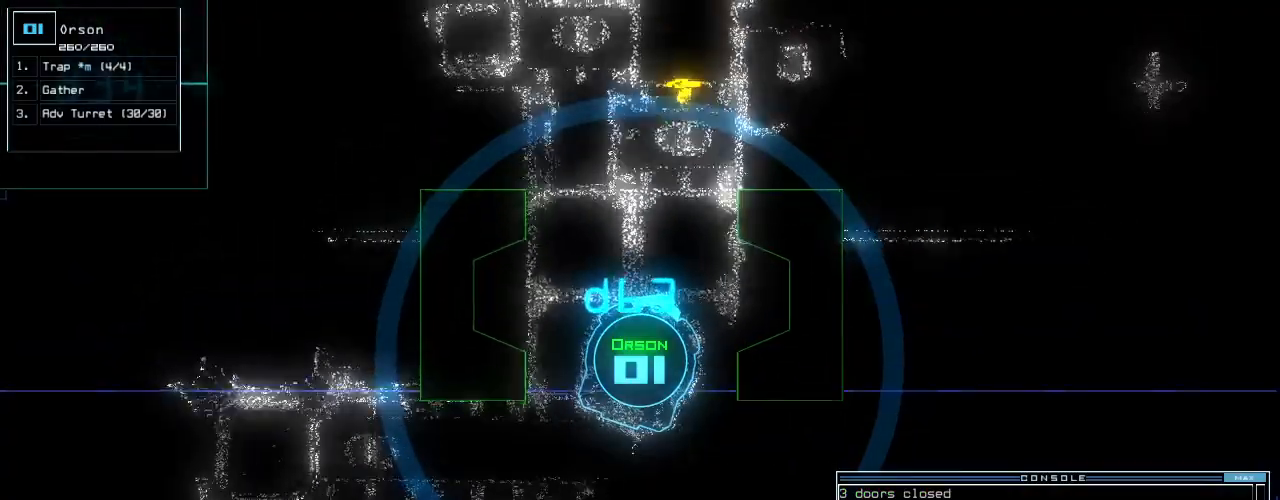
Gameplay with keyboard; each line is a JSON object with the keys held at the frame after it. "events" lists presses ("down") and releases ("up") of ".", "0", "1", "2", "3", "4", "5", "6", "7", "8", "9", "a", "b", "backspace", "c", "caps_lock", "comma", "ctrl_l", "ctrl_r", "d", "down", "e", "equals", "escape", "f", "g", "h", "i", "j", "k", "l", "left", "m", "minus", "n", "o", "p", "q", "quote", "r", "return", "right", "s", "semicolon", "shift_l", "shift_r", "space", "t", "tab", "tilde", "u", "up", "v", "w", "x", "y" and "z" between this image and that frame as [ms after this image, input, new state], when the widget could be followed in between. No other keys are recorded. Mouse input is not recorded. Not read: other_keys.
{"keys": [], "events": [[271, "6", "down"], [333, "6", "up"], [396, "3", "down"], [458, "3", "up"]]}
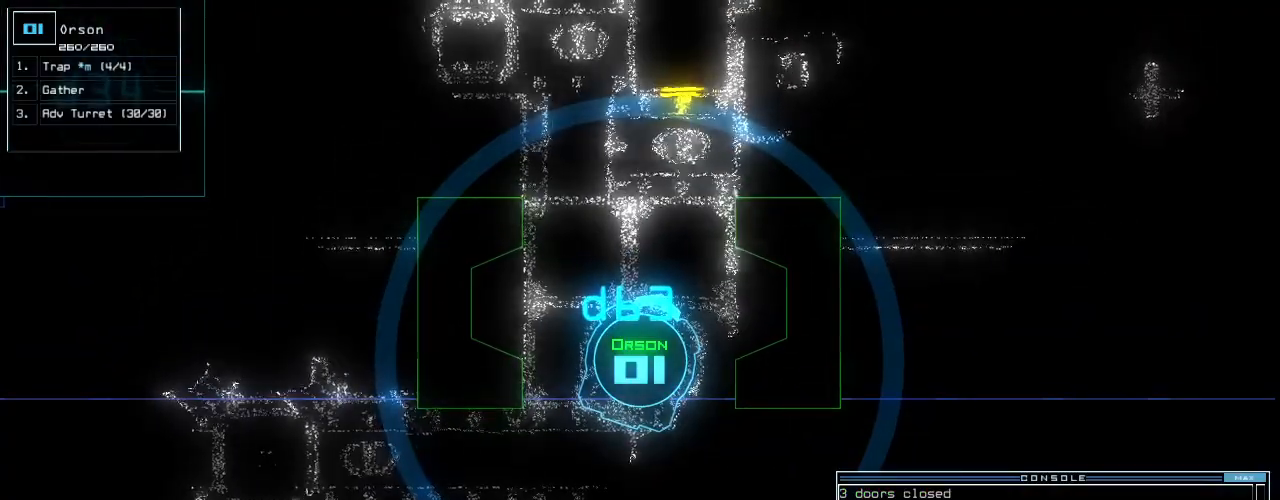
{"keys": ["up"], "events": [[21, "up", "down"], [188, "up", "up"], [500, "up", "down"]]}
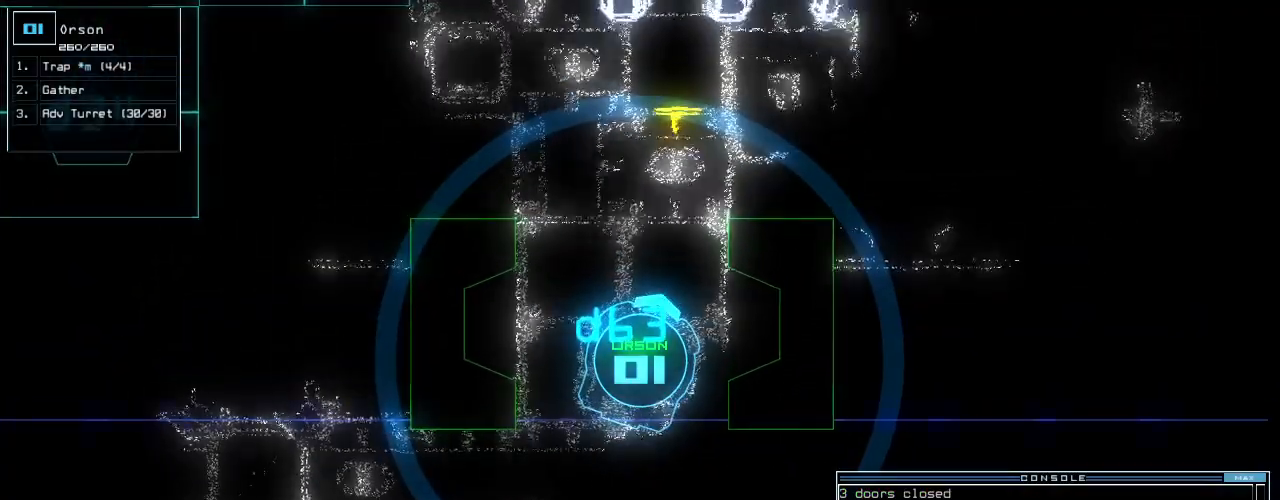
{"keys": [], "events": [[21, "up", "up"], [188, "left", "down"], [250, "left", "up"]]}
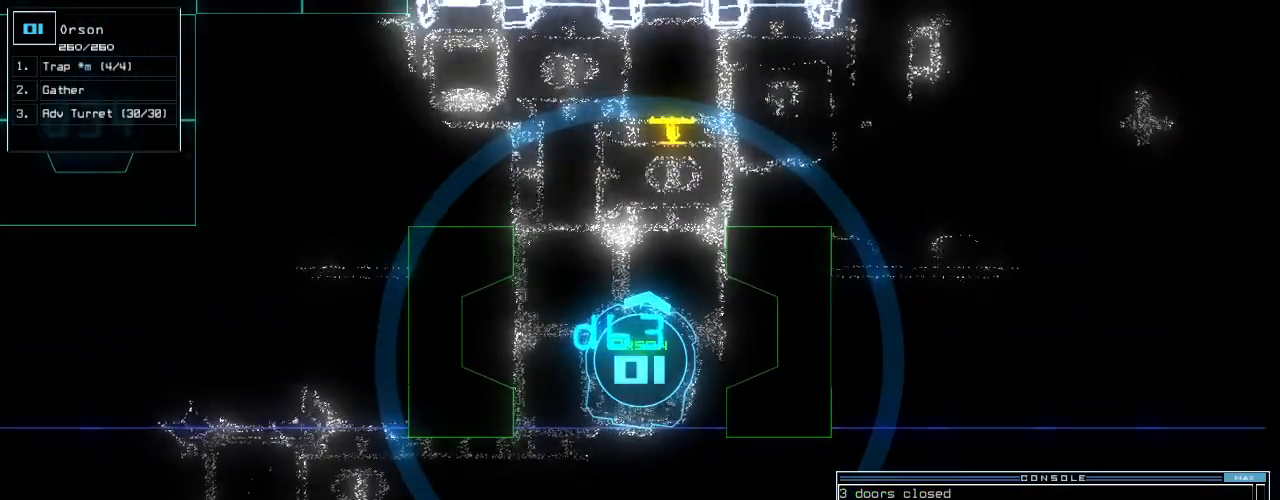
{"keys": [], "events": [[333, "up", "down"], [396, "up", "up"]]}
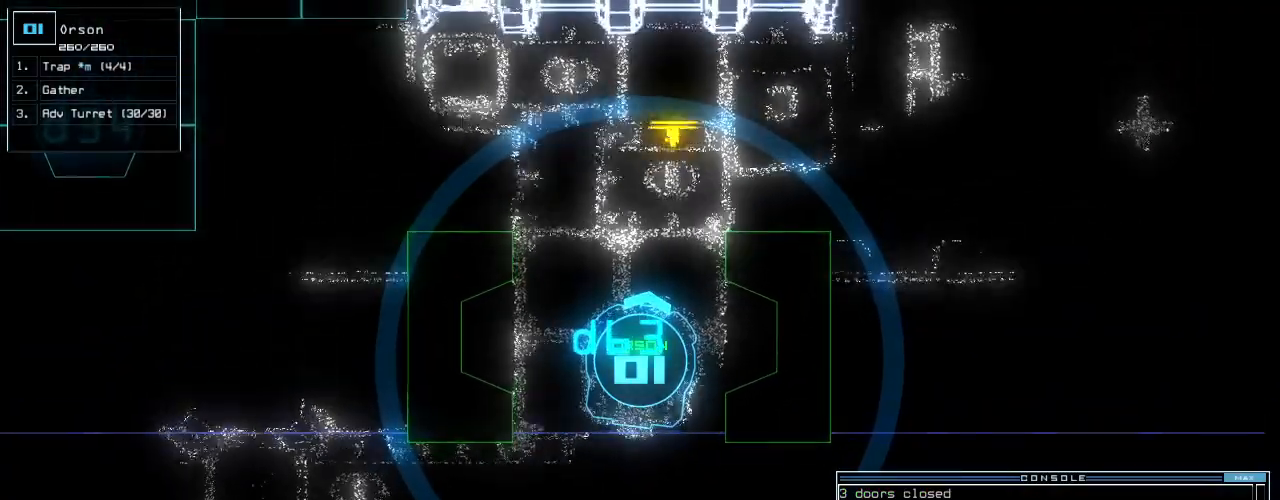
{"keys": ["down"], "events": [[333, "down", "down"]]}